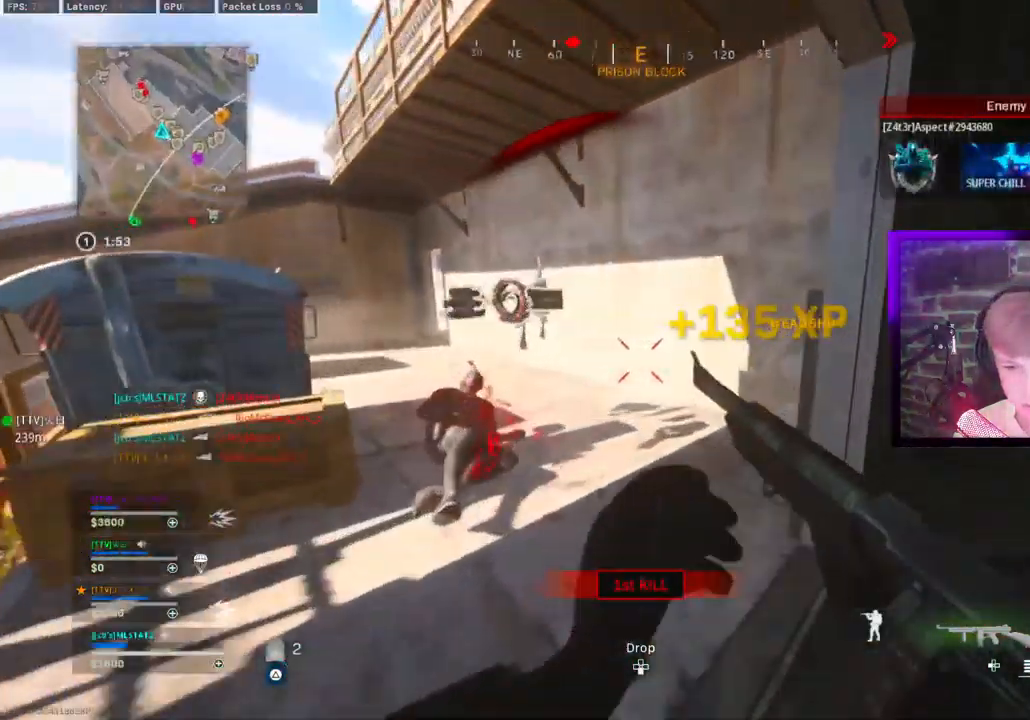
Gameplay with a controller (PlayStation layout); each line is a JSON object with the inputs held at the frame after it (dt_ms = milliseconds from this image to that frame). "events" lists button and stick changes between this image and that frame as [ms after this image, input, new state], when the widget could be followed in between.
{"dt_ms": 500, "buttons": [], "left_stick": "up", "right_stick": "center", "events": [[50, "right_stick", "down-left"], [83, "CIRCLE", "down"], [117, "left_stick", "up"], [200, "CIRCLE", "up"], [300, "CIRCLE", "down"], [317, "right_stick", "center"], [350, "CIRCLE", "up"]]}
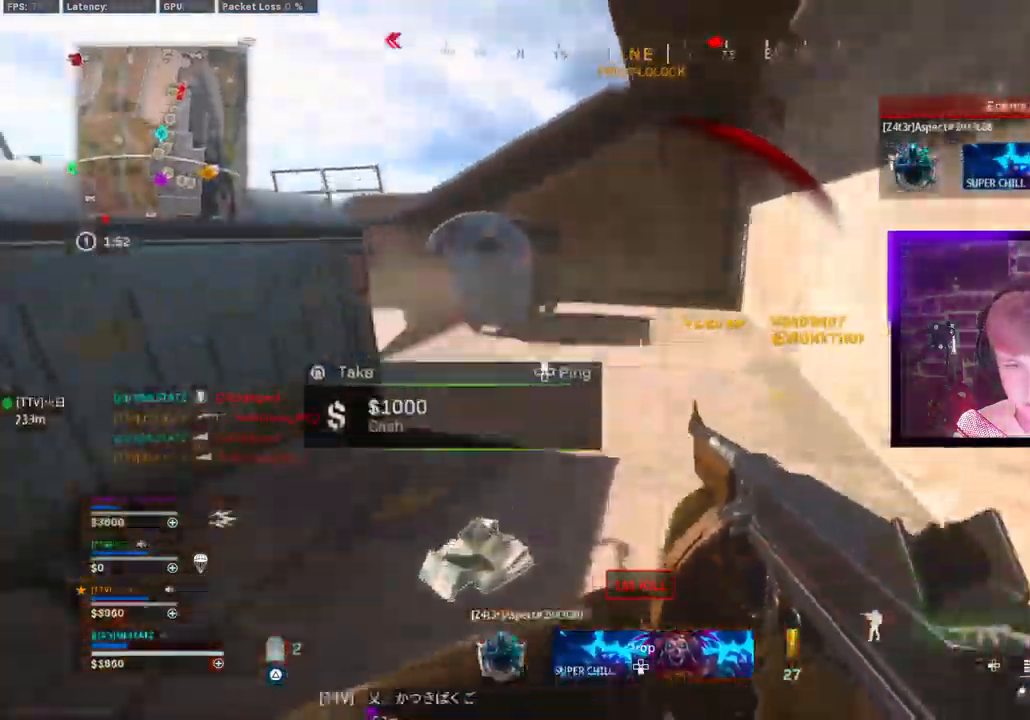
{"dt_ms": 500, "buttons": ["TRIANGLE"], "left_stick": "center", "right_stick": "center"}
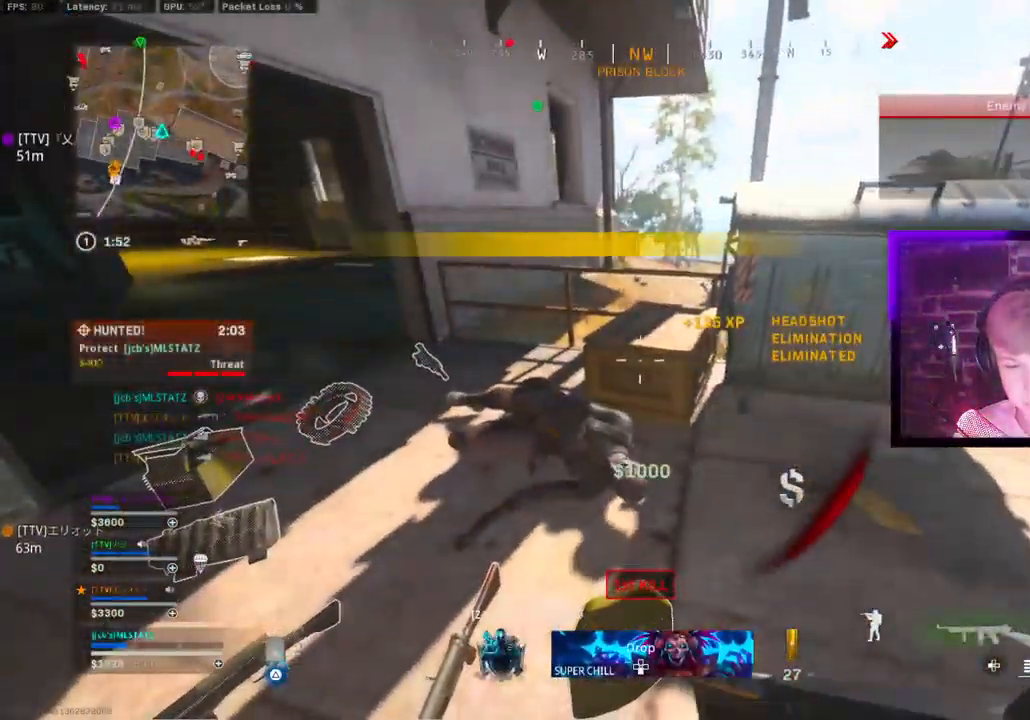
{"dt_ms": 1000, "buttons": ["TRIANGLE"], "left_stick": "left", "right_stick": "center"}
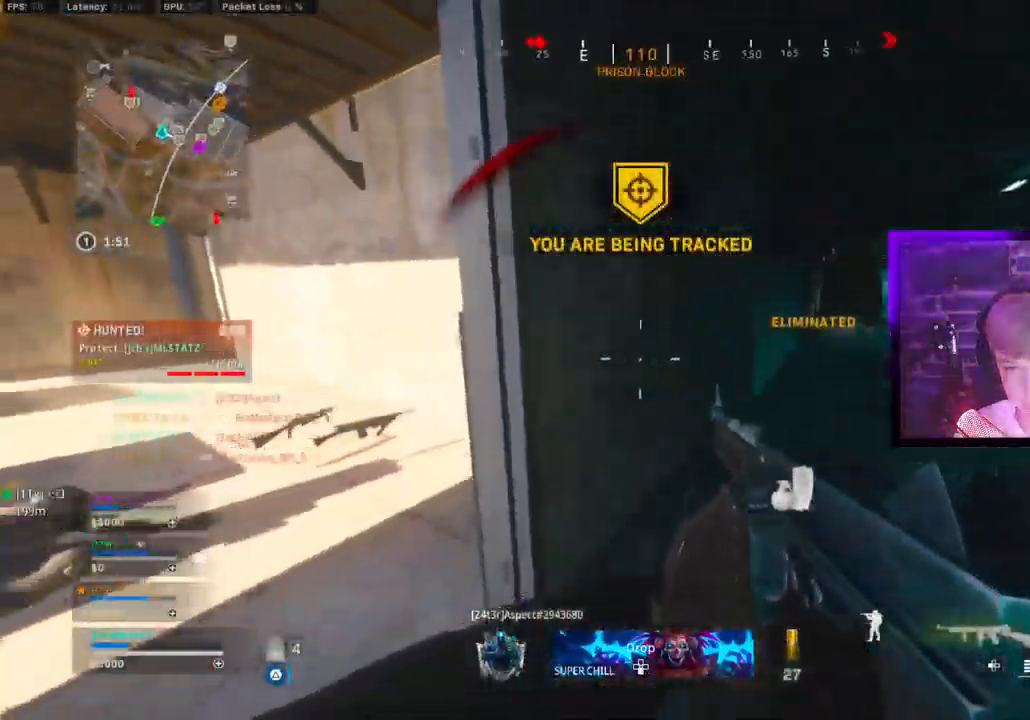
{"dt_ms": 500, "buttons": [], "left_stick": "up", "right_stick": "left", "events": [[100, "left_stick", "up"], [100, "right_stick", "left"], [200, "right_stick", "center"], [250, "TRIANGLE", "up"], [250, "right_stick", "right"], [317, "right_stick", "center"], [367, "CIRCLE", "down"], [433, "CIRCLE", "up"], [500, "right_stick", "left"]]}
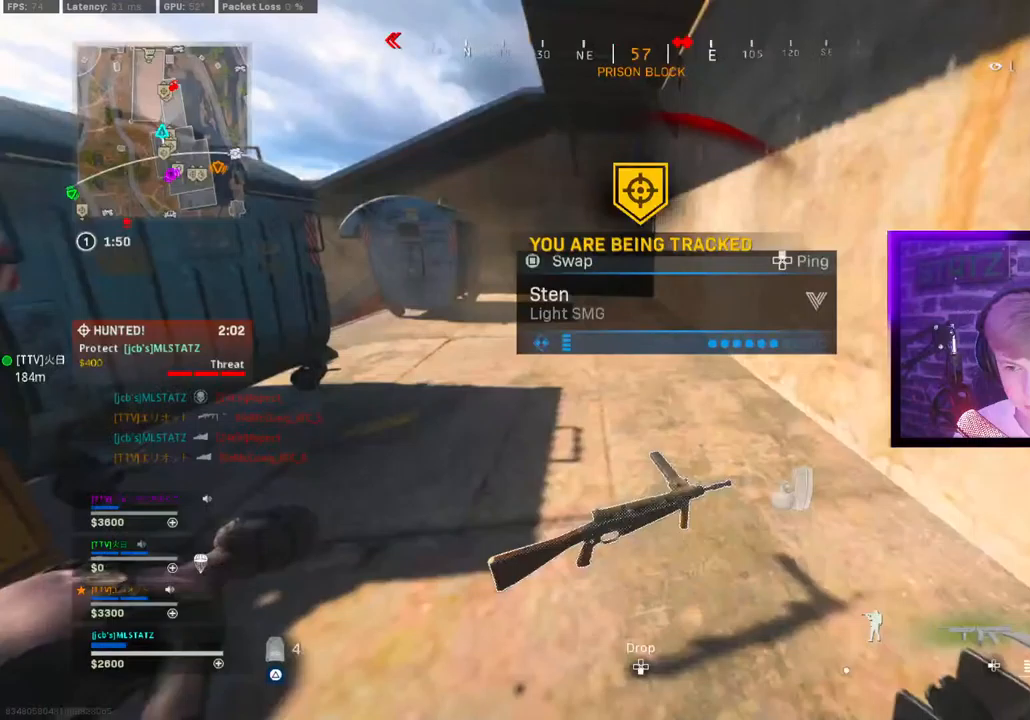
{"dt_ms": 500, "buttons": [], "left_stick": "up", "right_stick": "left", "events": [[67, "CIRCLE", "down"], [100, "CROSS", "down"], [117, "CIRCLE", "up"], [283, "CROSS", "up"]]}
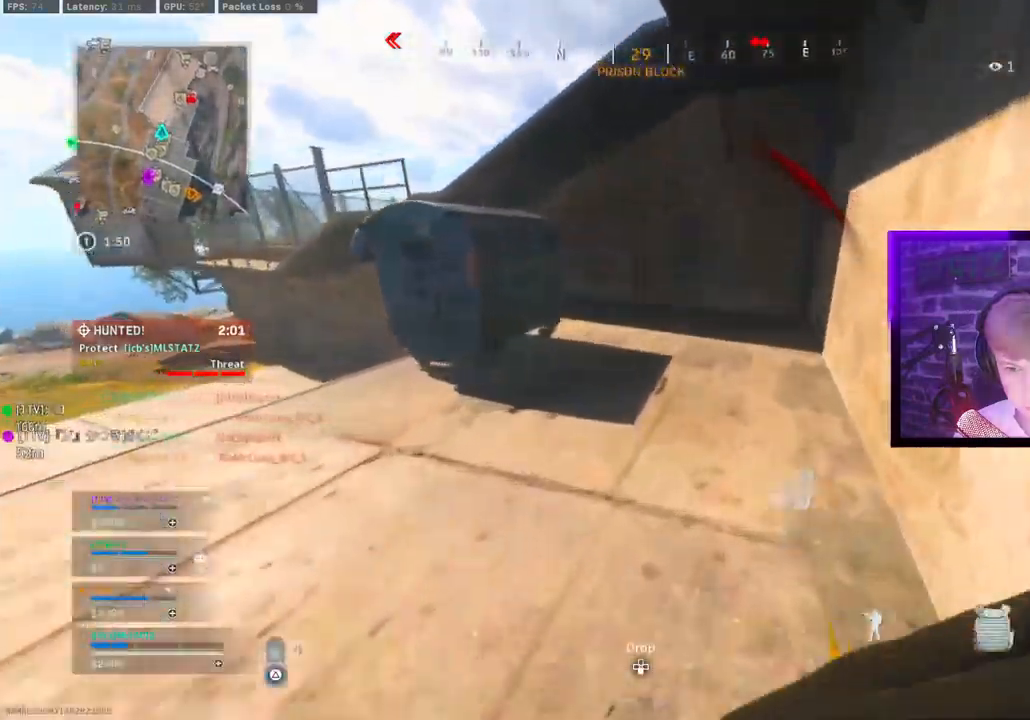
{"dt_ms": 500, "buttons": ["CIRCLE"], "left_stick": "up", "right_stick": "right"}
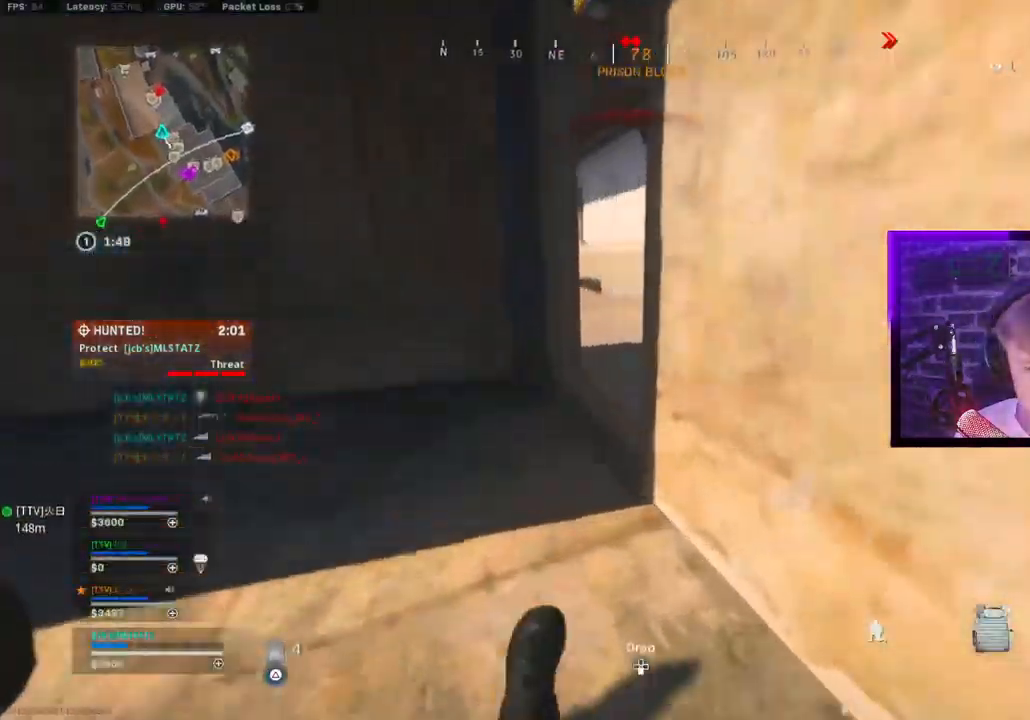
{"dt_ms": 500, "buttons": [], "left_stick": "up", "right_stick": "right", "events": [[33, "CIRCLE", "up"], [33, "CROSS", "down"], [250, "CROSS", "up"]]}
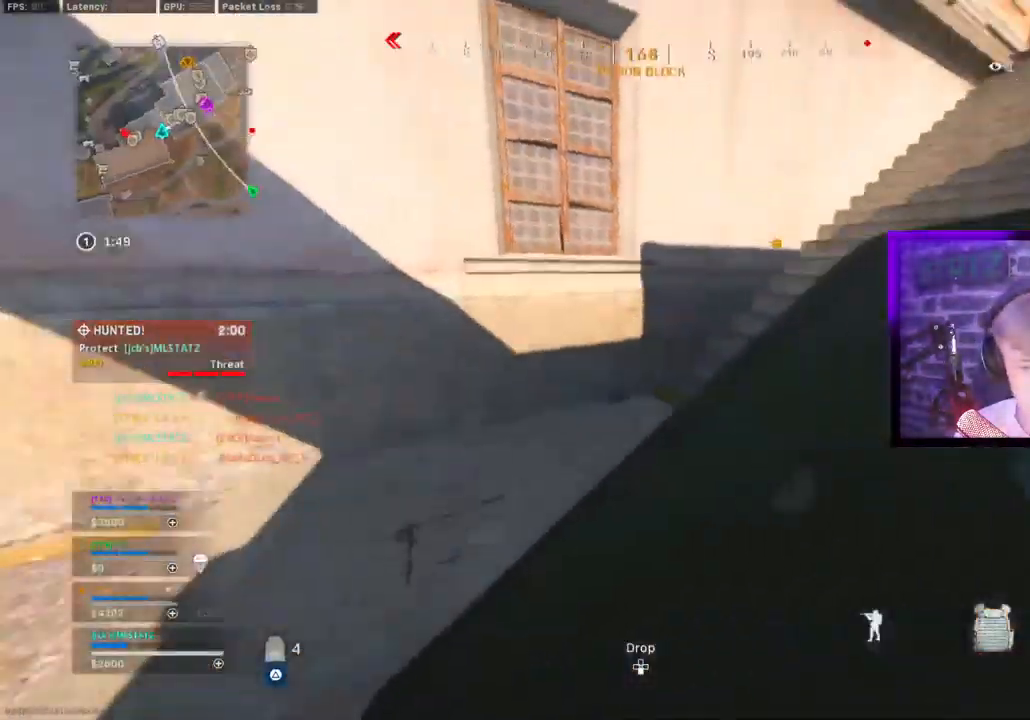
{"dt_ms": 500, "buttons": [], "left_stick": "up", "right_stick": "center", "events": [[117, "right_stick", "center"], [150, "CIRCLE", "down"], [217, "CIRCLE", "up"], [283, "CIRCLE", "down"], [350, "CROSS", "down"], [367, "CIRCLE", "up"], [483, "CROSS", "up"]]}
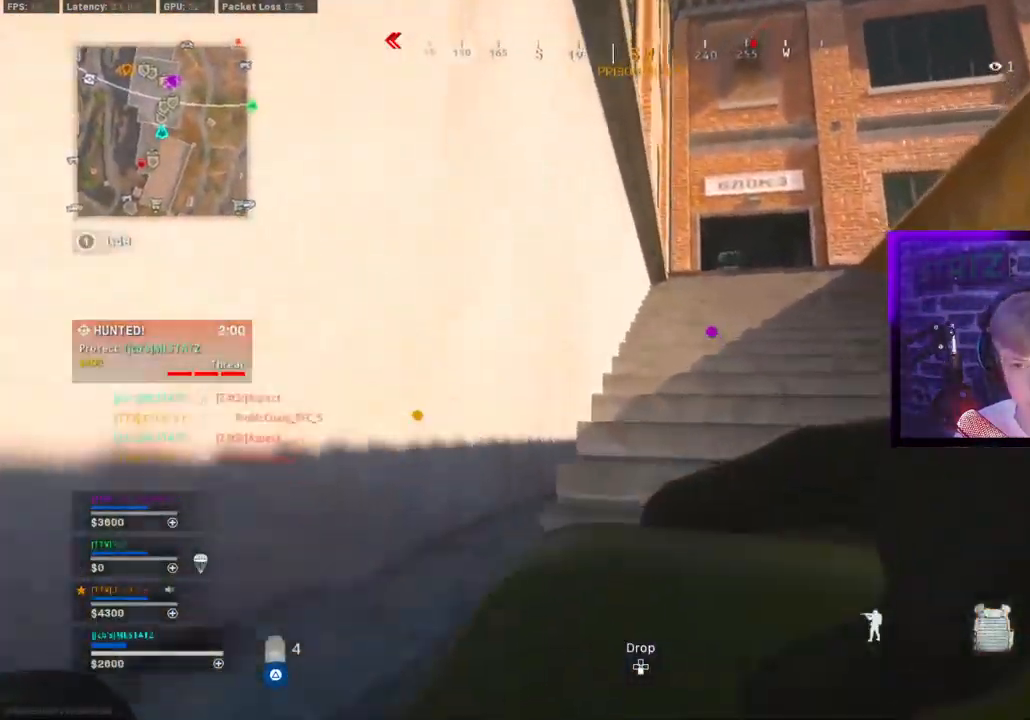
{"dt_ms": 500, "buttons": [], "left_stick": "up", "right_stick": "center", "events": [[100, "right_stick", "down"], [200, "right_stick", "center"]]}
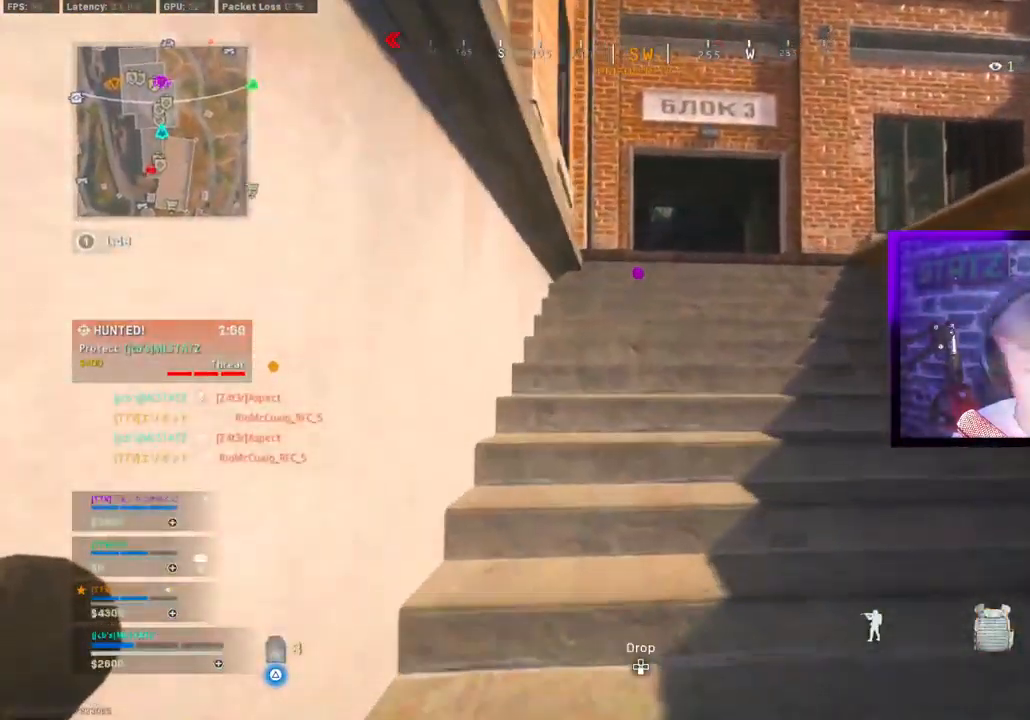
{"dt_ms": 500, "buttons": [], "left_stick": "up", "right_stick": "center", "events": []}